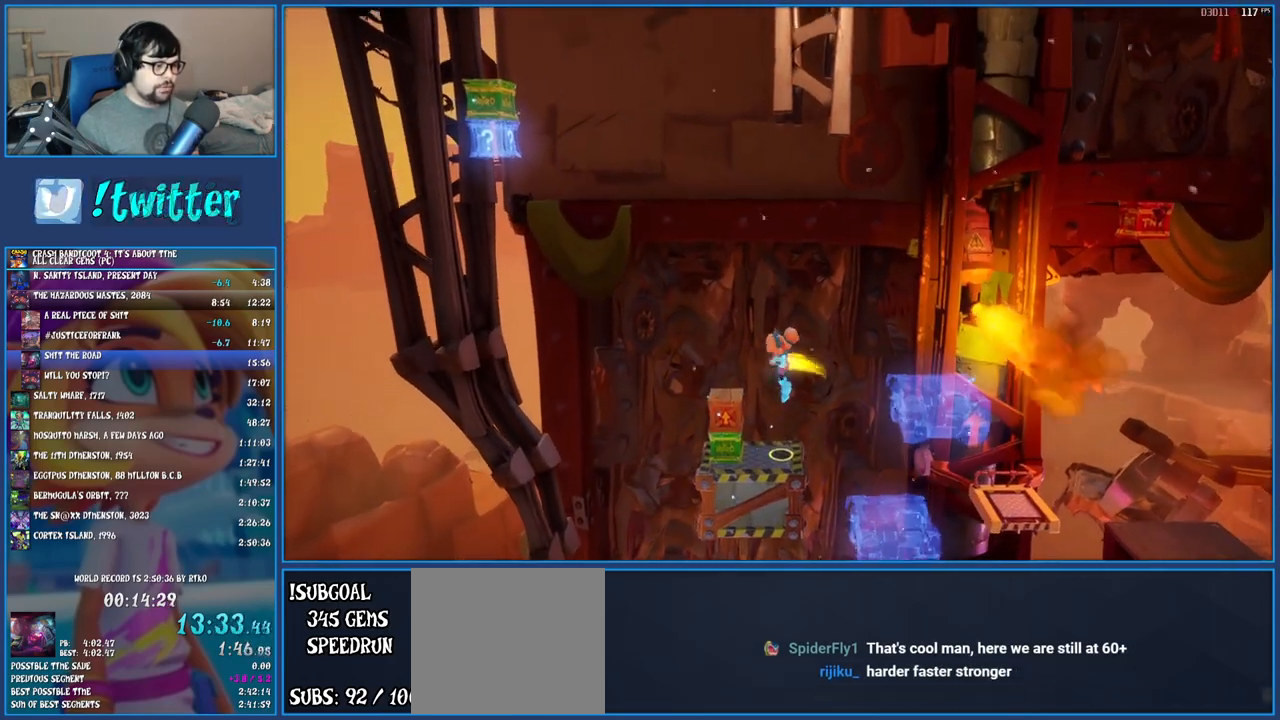
Gameplay with a controller (PlayStation layout); each line is a JSON object with the inputs held at the frame after it (dt_ms = milliseconds from this image to that frame). "events" lists button and stick changes between this image and that frame as [ms after this image, input, new state], when the widget could be followed in between. Not read: L3 R3 right_stick.
{"dt_ms": 500, "buttons": ["CROSS", "TRIANGLE"], "left_stick": "left", "events": [[400, "TRIANGLE", "down"]]}
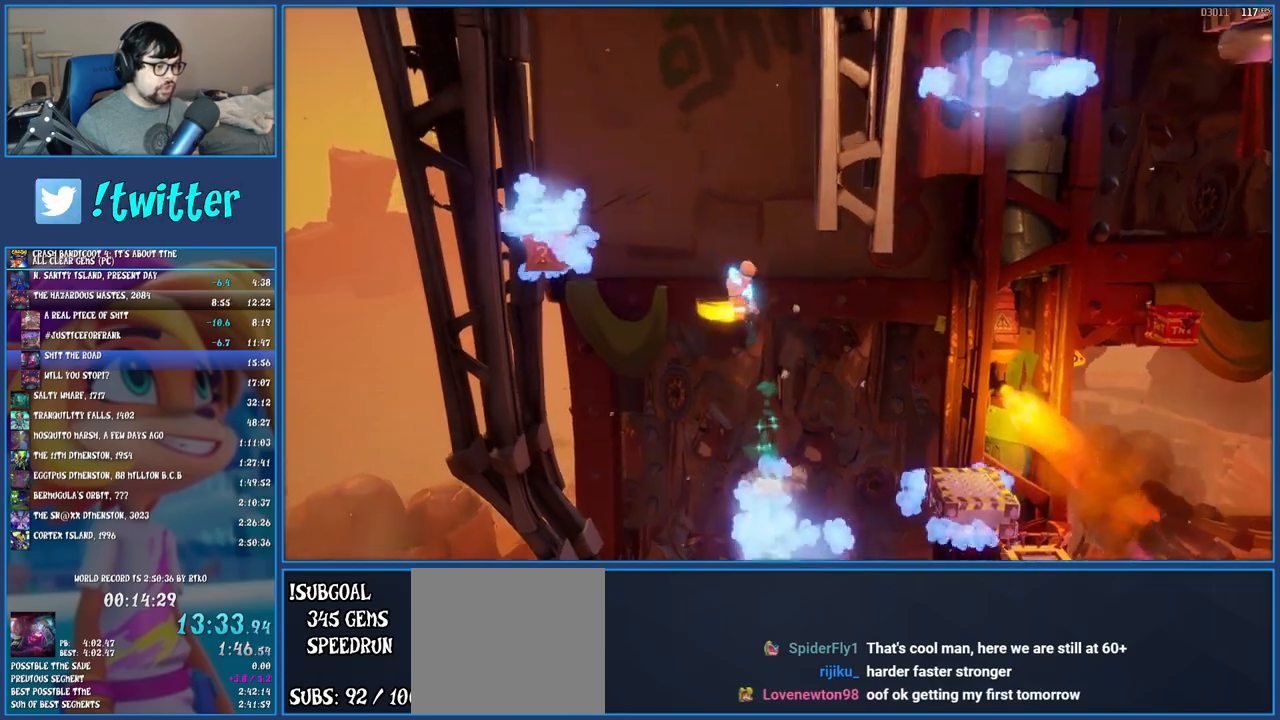
{"dt_ms": 1000, "buttons": ["CROSS"], "left_stick": "right"}
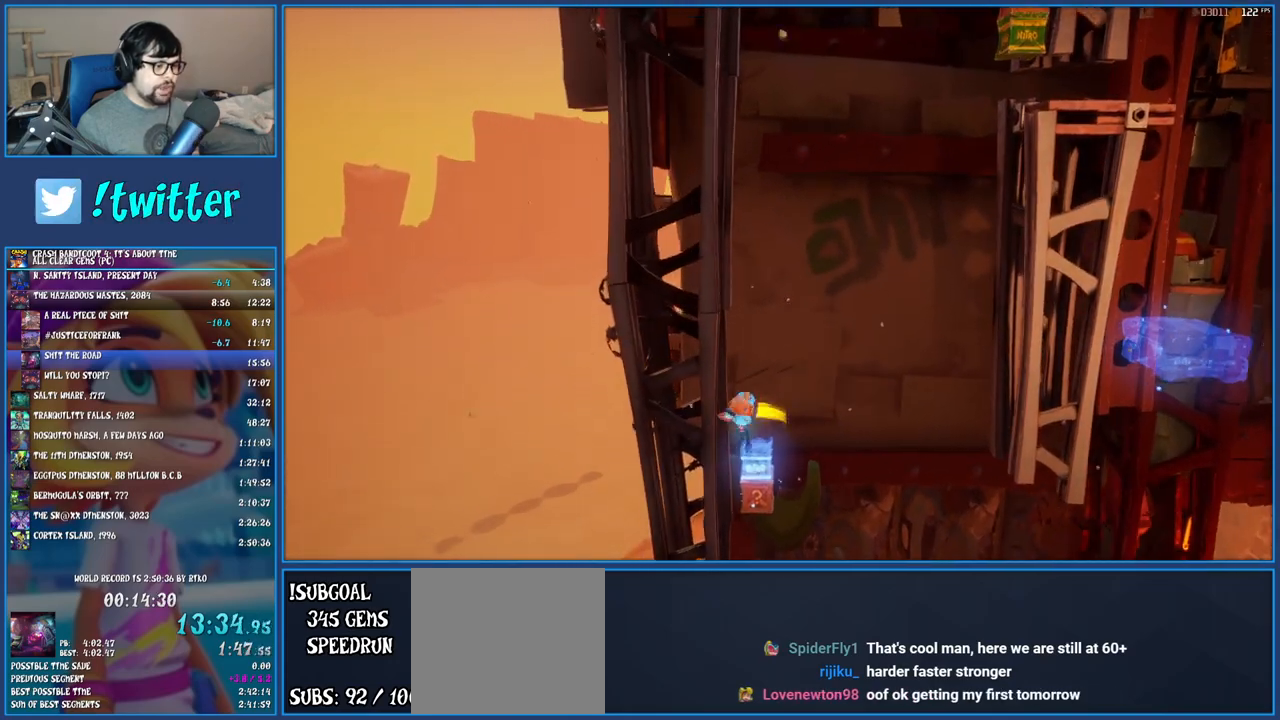
{"dt_ms": 500, "buttons": [], "left_stick": "right", "events": [[150, "CROSS", "up"]]}
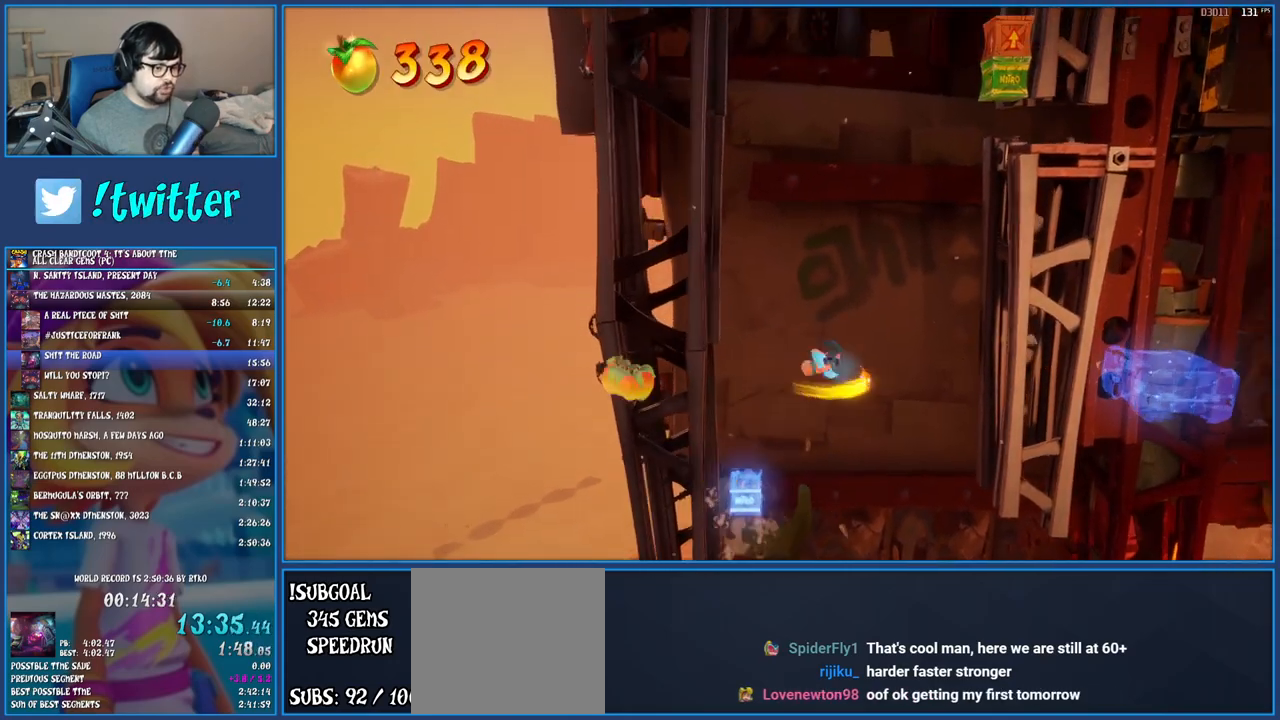
{"dt_ms": 500, "buttons": [], "left_stick": "right", "events": [[117, "TRIANGLE", "down"], [267, "TRIANGLE", "up"]]}
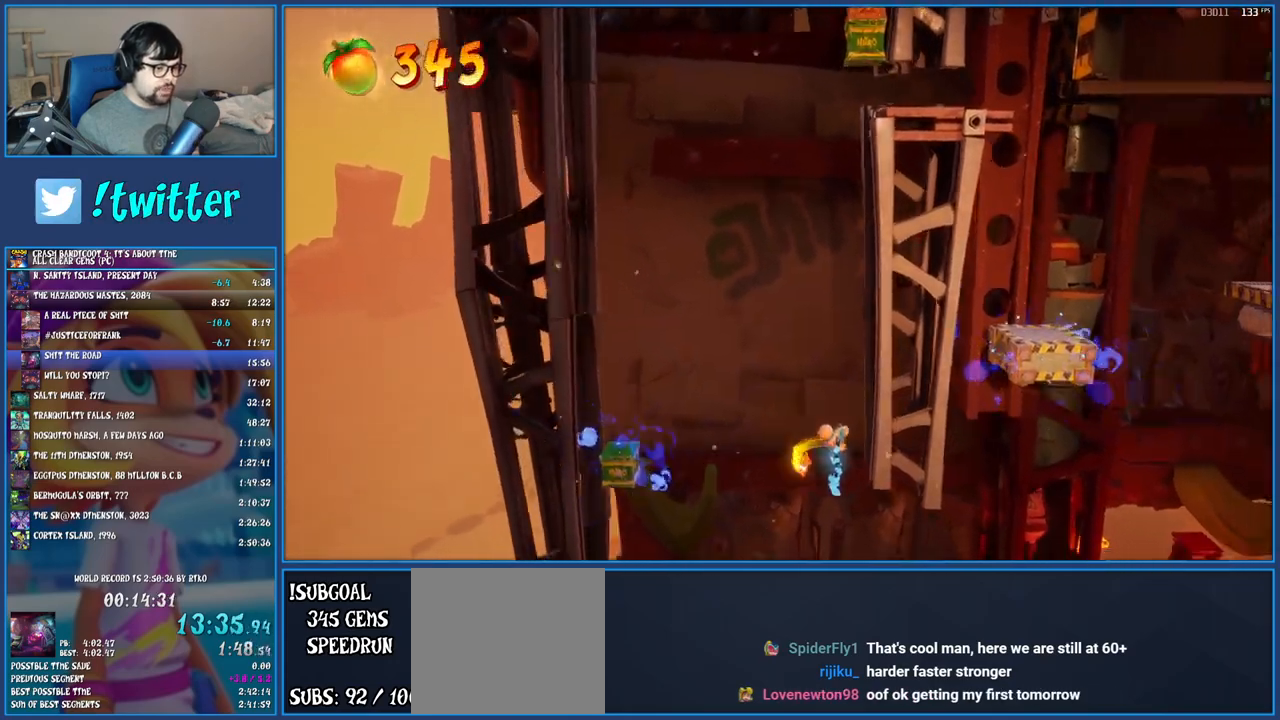
{"dt_ms": 500, "buttons": ["R1"], "left_stick": "right", "events": [[33, "left_stick", "center"], [333, "left_stick", "right"], [467, "R1", "down"]]}
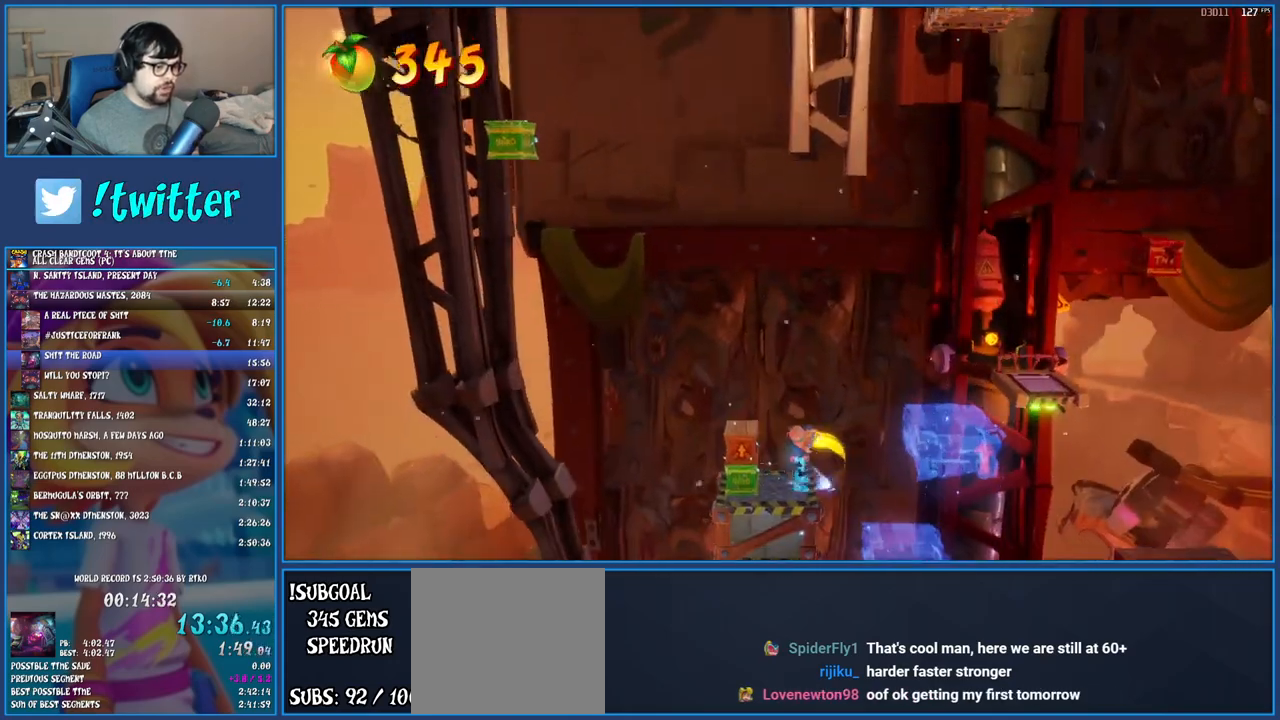
{"dt_ms": 500, "buttons": [], "left_stick": "right", "events": [[100, "CROSS", "down"], [200, "R1", "up"], [283, "CROSS", "up"]]}
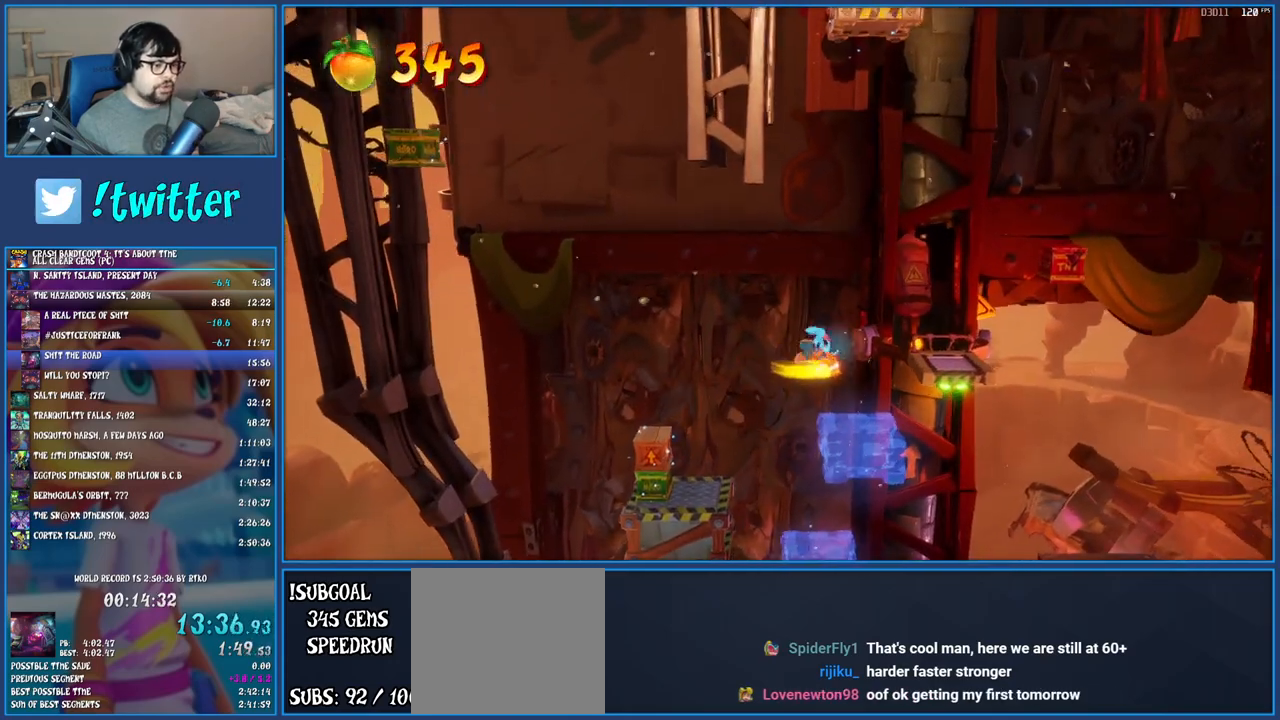
{"dt_ms": 500, "buttons": [], "left_stick": "up-right", "events": [[83, "CROSS", "down"], [350, "left_stick", "up-right"], [367, "CROSS", "up"]]}
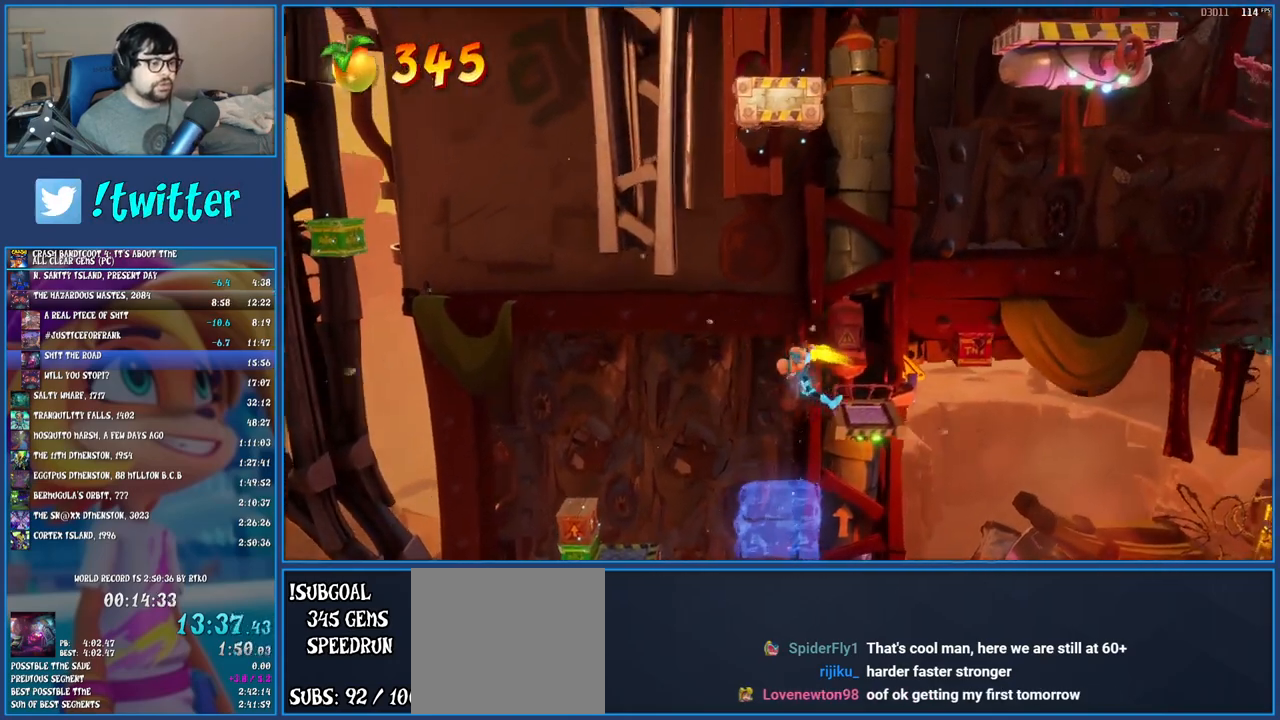
{"dt_ms": 500, "buttons": ["CROSS"], "left_stick": "right", "events": [[150, "left_stick", "center"], [200, "CROSS", "down"], [333, "CROSS", "up"], [367, "left_stick", "right"], [500, "CROSS", "down"]]}
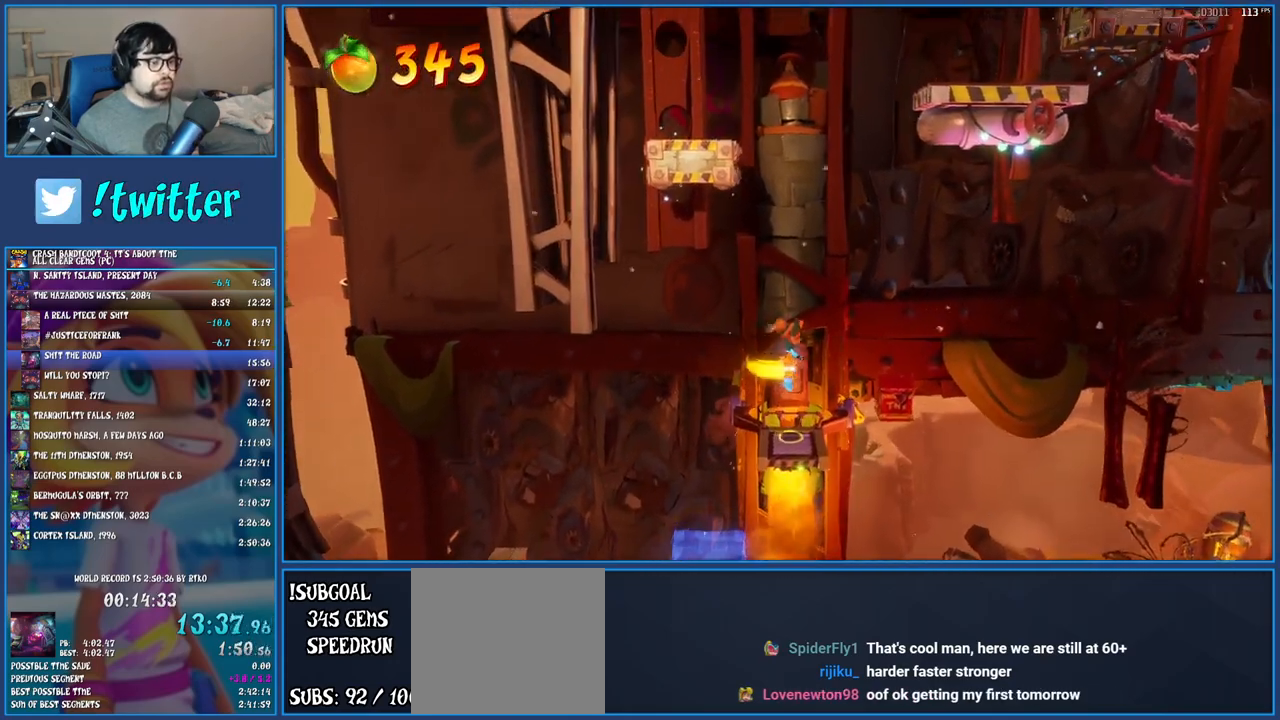
{"dt_ms": 500, "buttons": ["CROSS"], "left_stick": "center", "events": [[183, "TRIANGLE", "down"], [300, "TRIANGLE", "up"], [417, "left_stick", "center"]]}
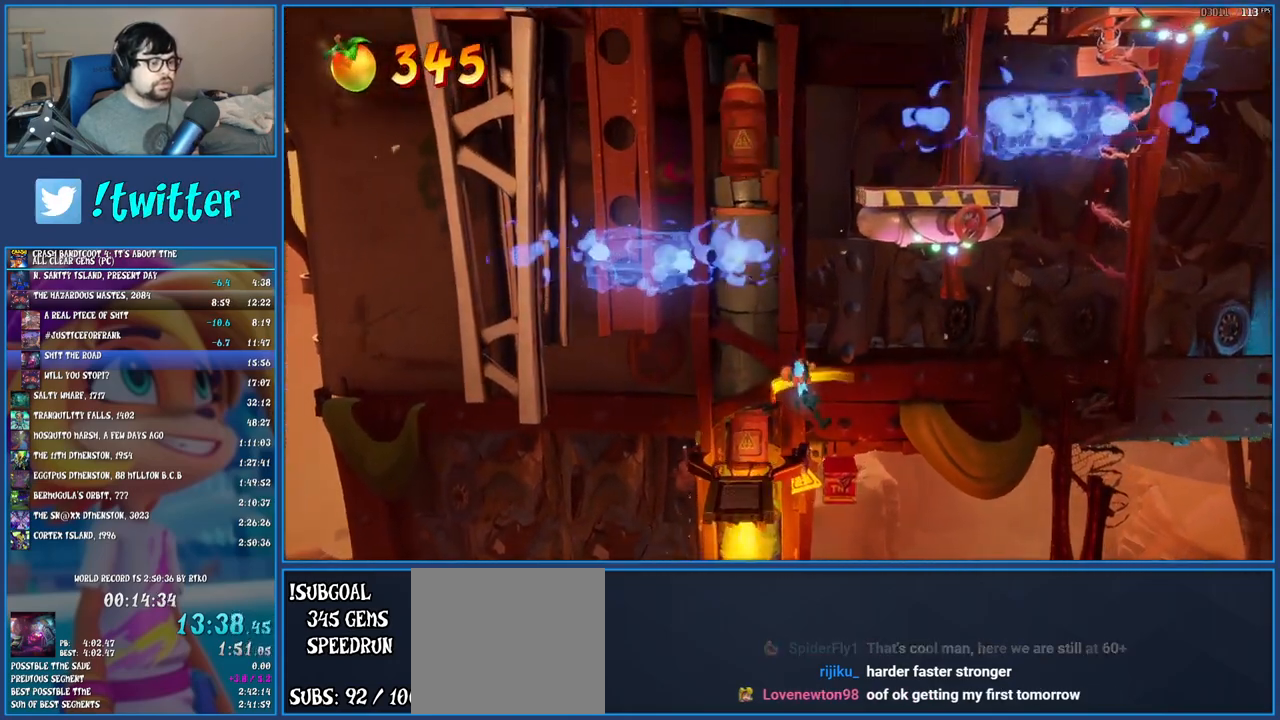
{"dt_ms": 500, "buttons": [], "left_stick": "left", "events": [[117, "left_stick", "left"], [483, "CROSS", "up"]]}
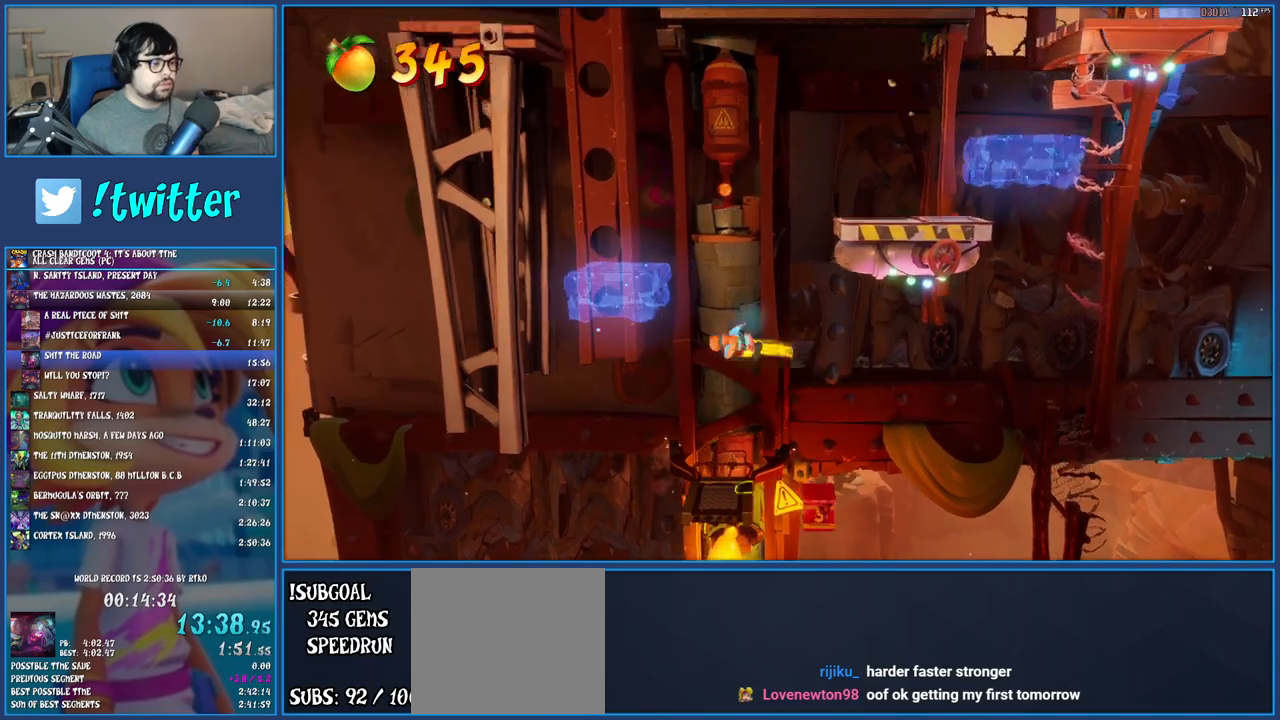
{"dt_ms": 500, "buttons": [], "left_stick": "left", "events": [[200, "CROSS", "down"], [417, "CROSS", "up"]]}
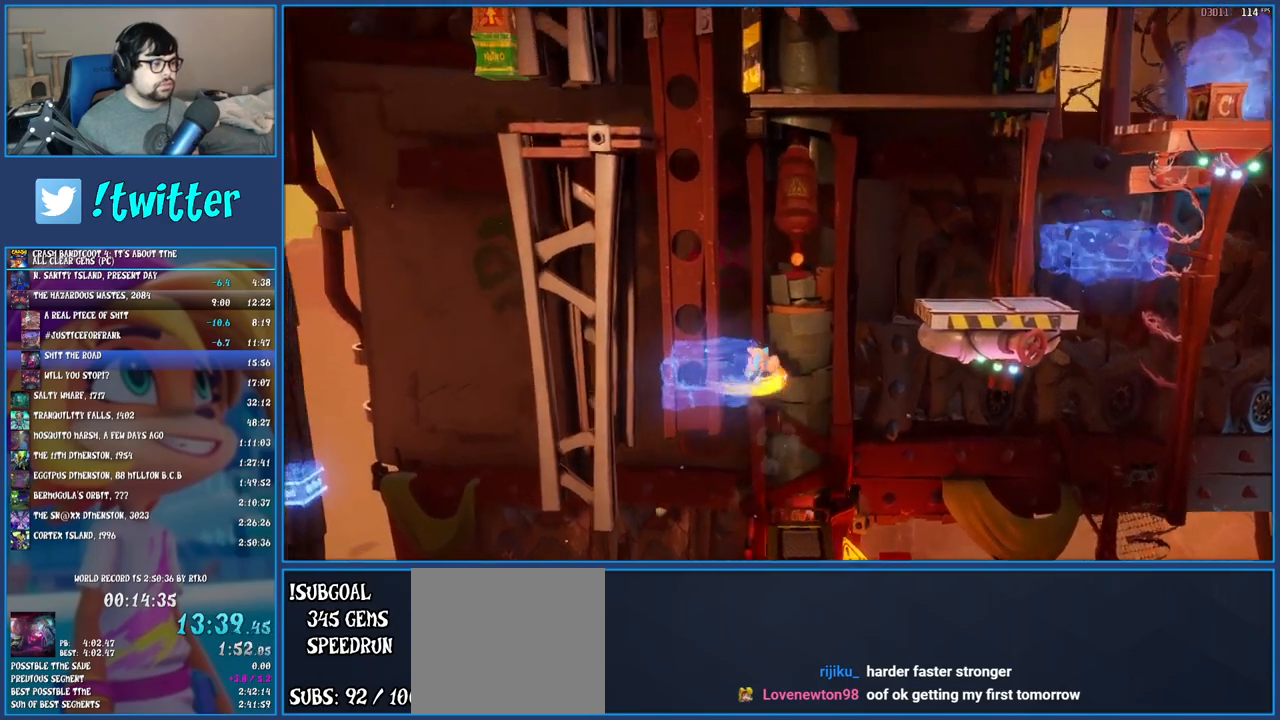
{"dt_ms": 500, "buttons": [], "left_stick": "center", "events": [[100, "CIRCLE", "down"], [117, "left_stick", "center"], [233, "CIRCLE", "up"], [333, "SQUARE", "down"], [333, "TRIANGLE", "down"], [417, "SQUARE", "up"], [433, "TRIANGLE", "up"]]}
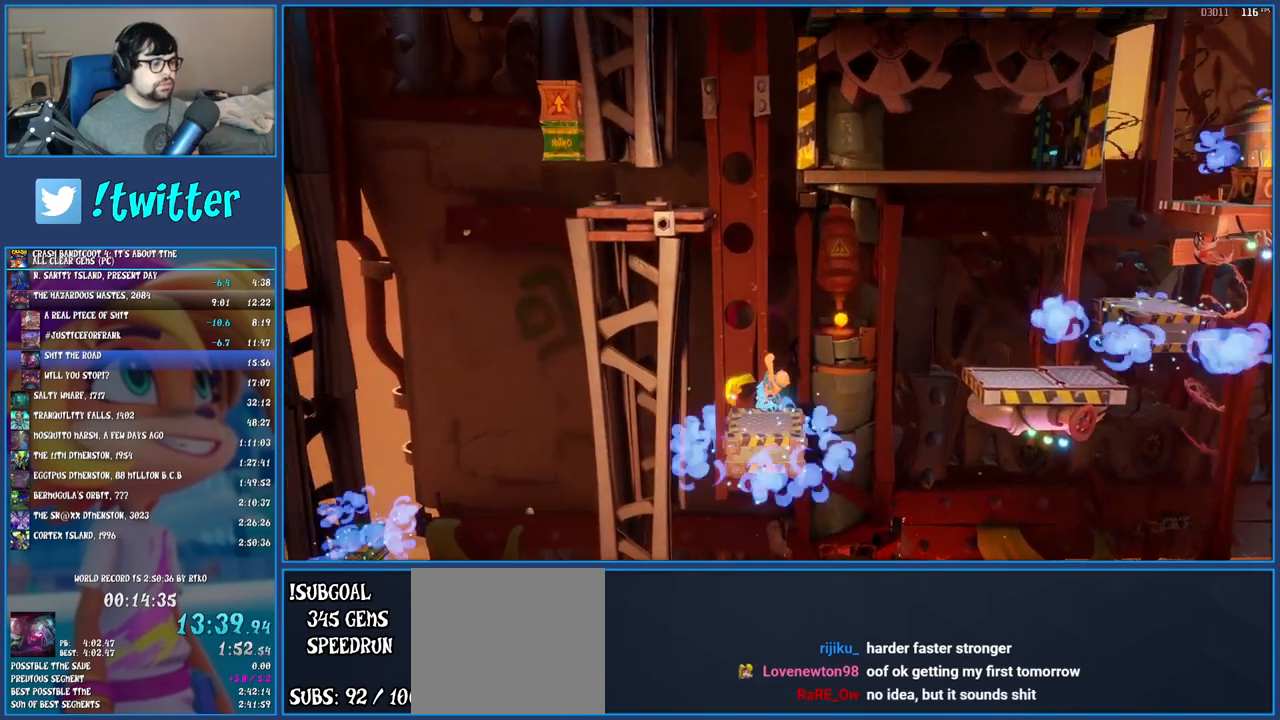
{"dt_ms": 500, "buttons": [], "left_stick": "right", "events": [[67, "left_stick", "right"]]}
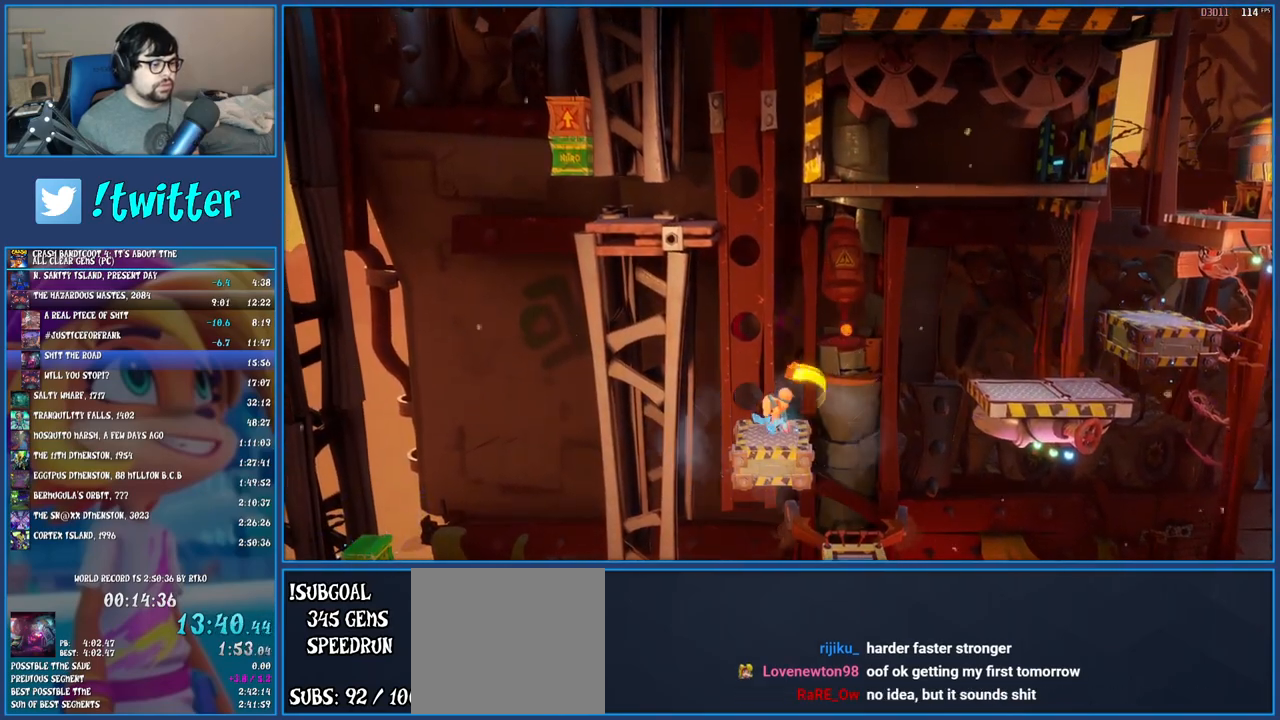
{"dt_ms": 500, "buttons": ["R1"], "left_stick": "right", "events": [[450, "R1", "down"]]}
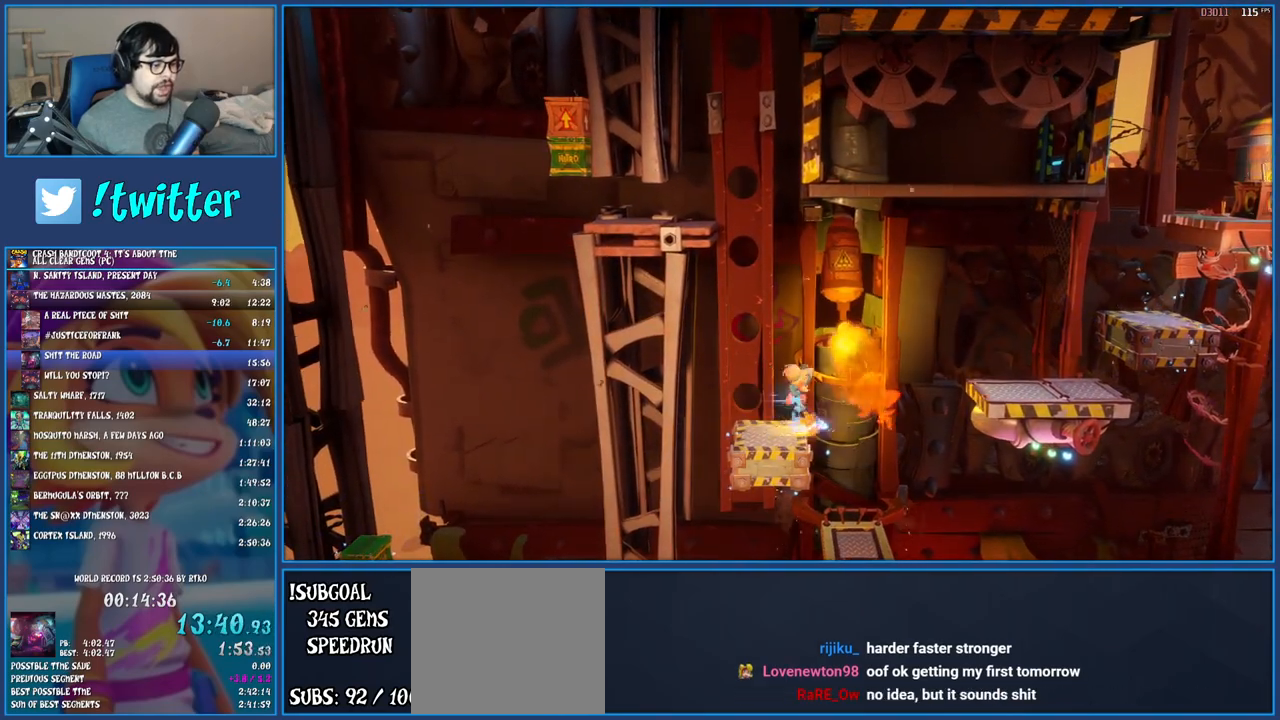
{"dt_ms": 500, "buttons": [], "left_stick": "right", "events": [[50, "R1", "up"], [100, "SQUARE", "down"], [150, "CROSS", "down"], [300, "CROSS", "up"], [300, "SQUARE", "up"]]}
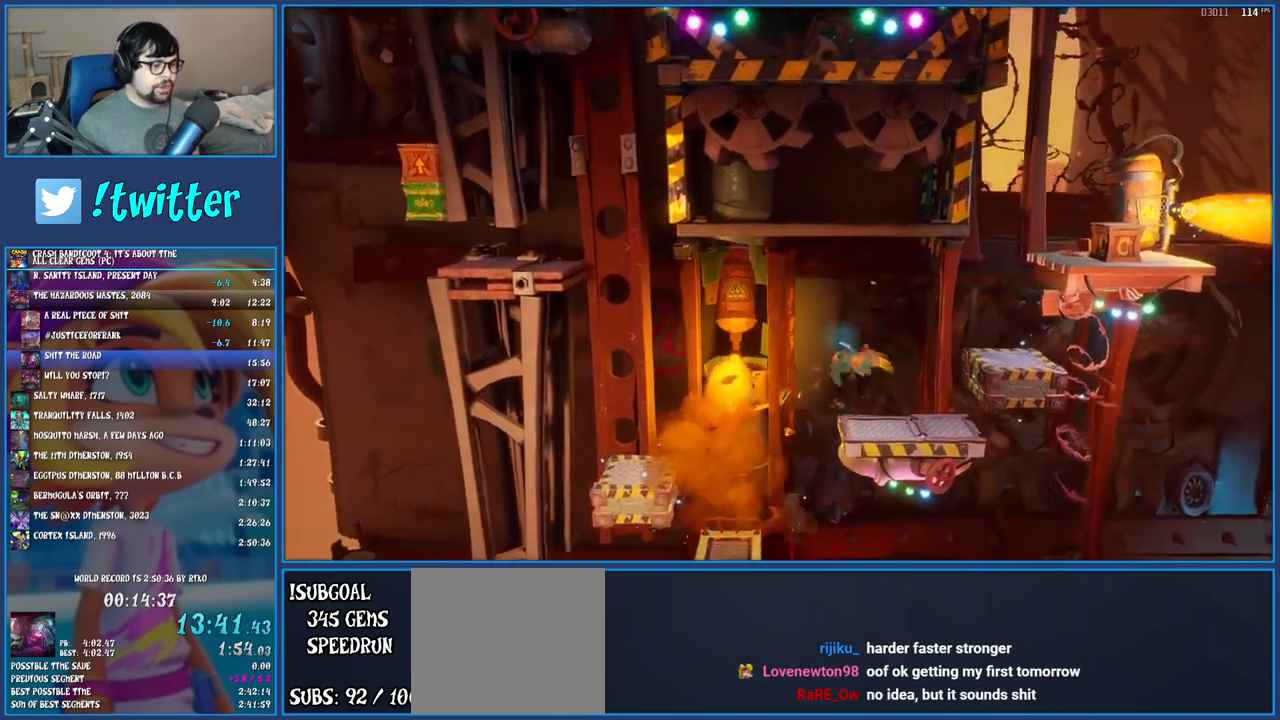
{"dt_ms": 500, "buttons": ["R1"], "left_stick": "left", "events": [[17, "left_stick", "center"], [167, "left_stick", "left"], [417, "R1", "down"]]}
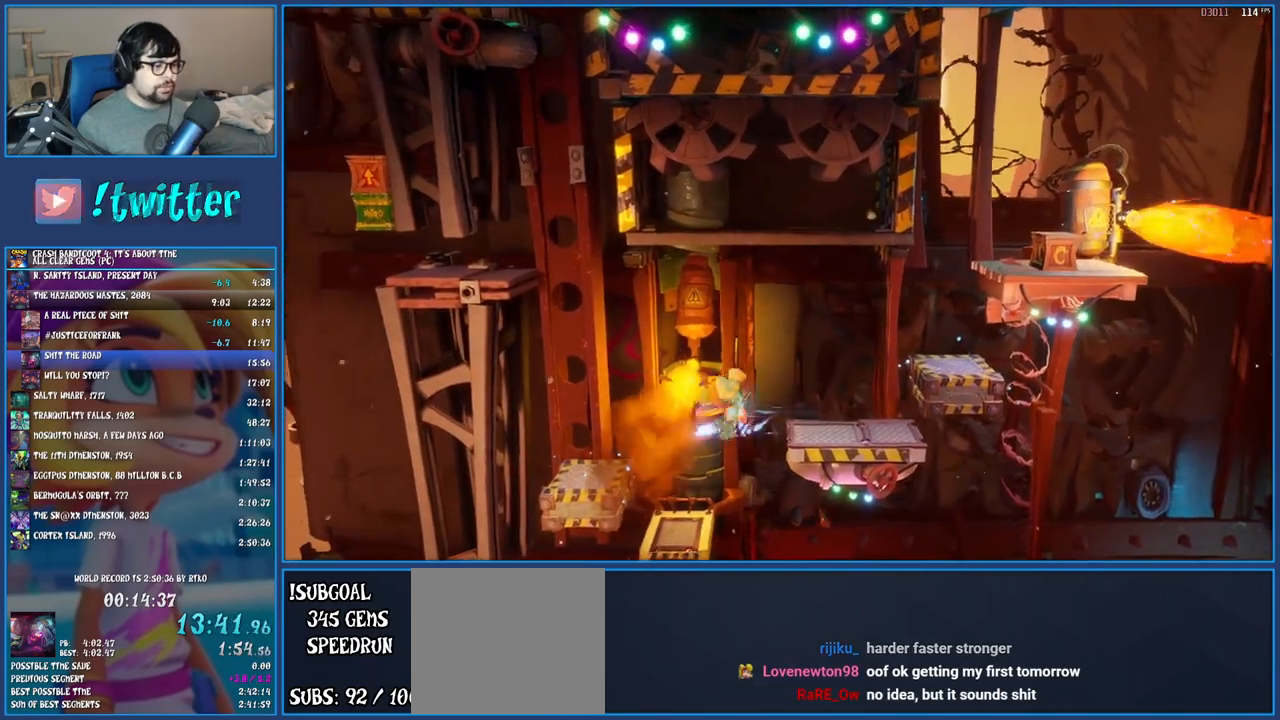
{"dt_ms": 500, "buttons": [], "left_stick": "left", "events": [[67, "CROSS", "down"], [300, "R1", "up"], [350, "CROSS", "up"]]}
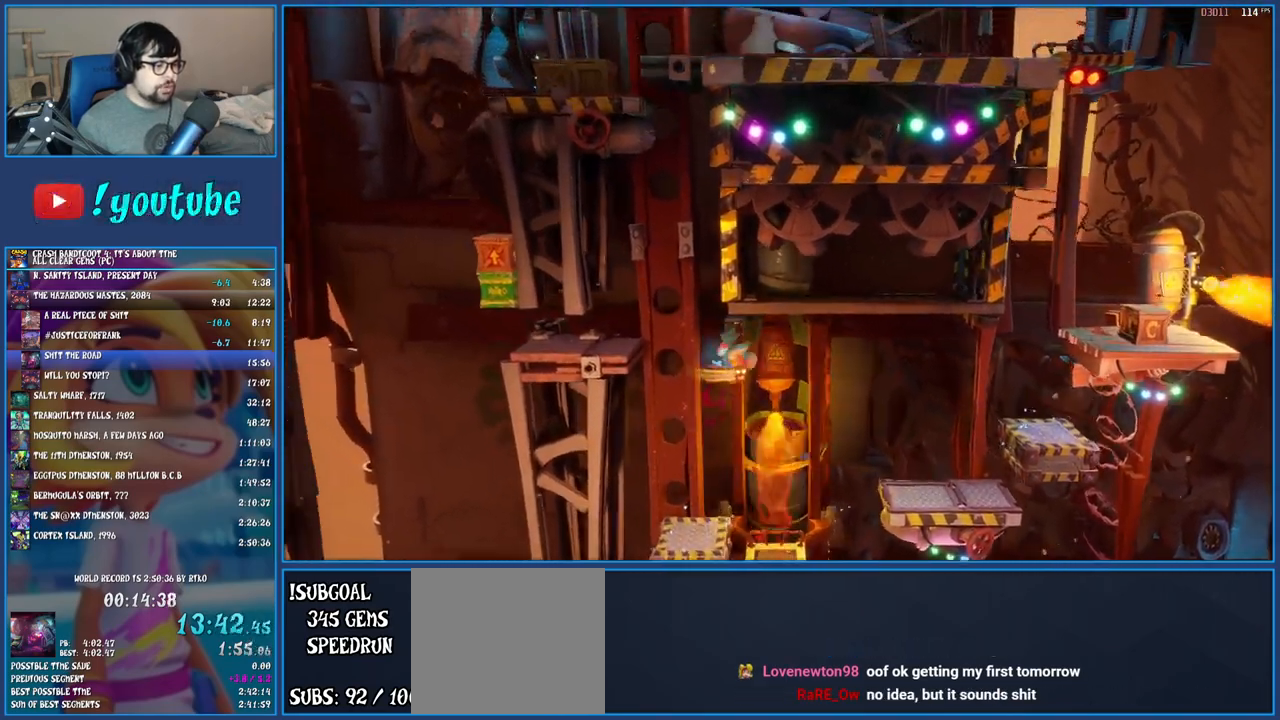
{"dt_ms": 500, "buttons": ["CROSS"], "left_stick": "left", "events": [[33, "CROSS", "down"]]}
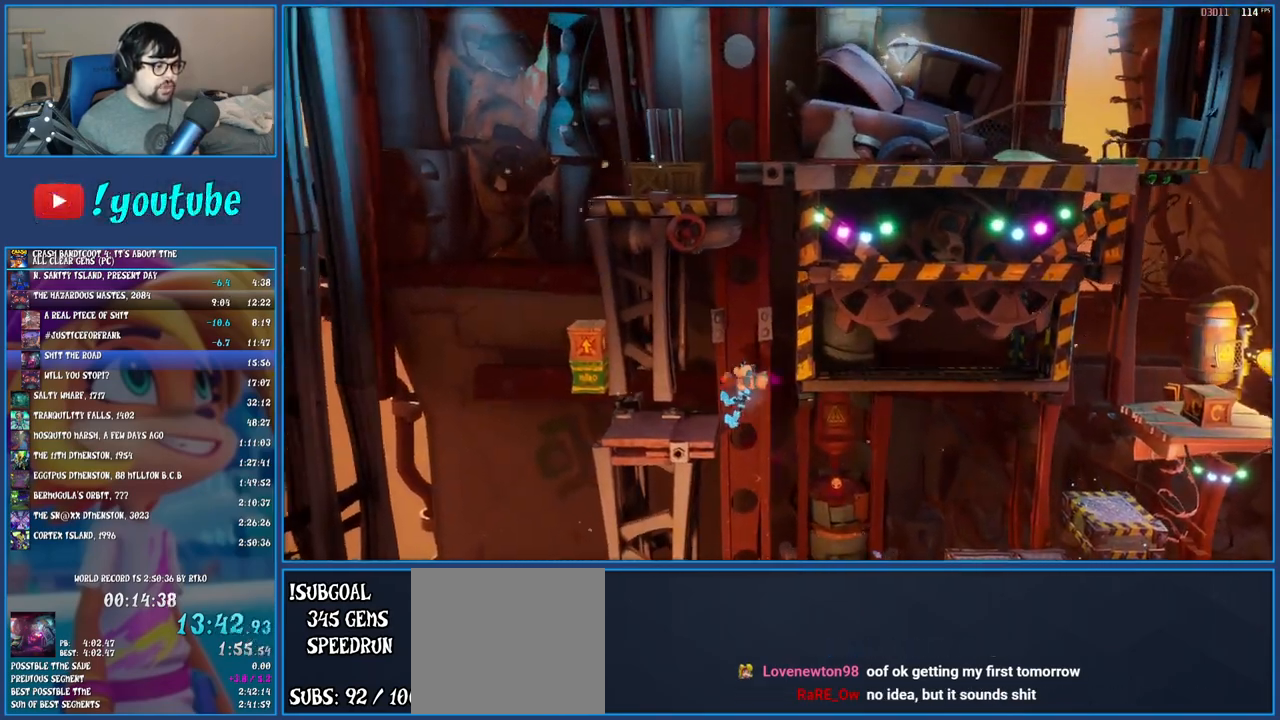
{"dt_ms": 500, "buttons": ["R1"], "left_stick": "left", "events": [[50, "CROSS", "up"], [250, "R1", "down"]]}
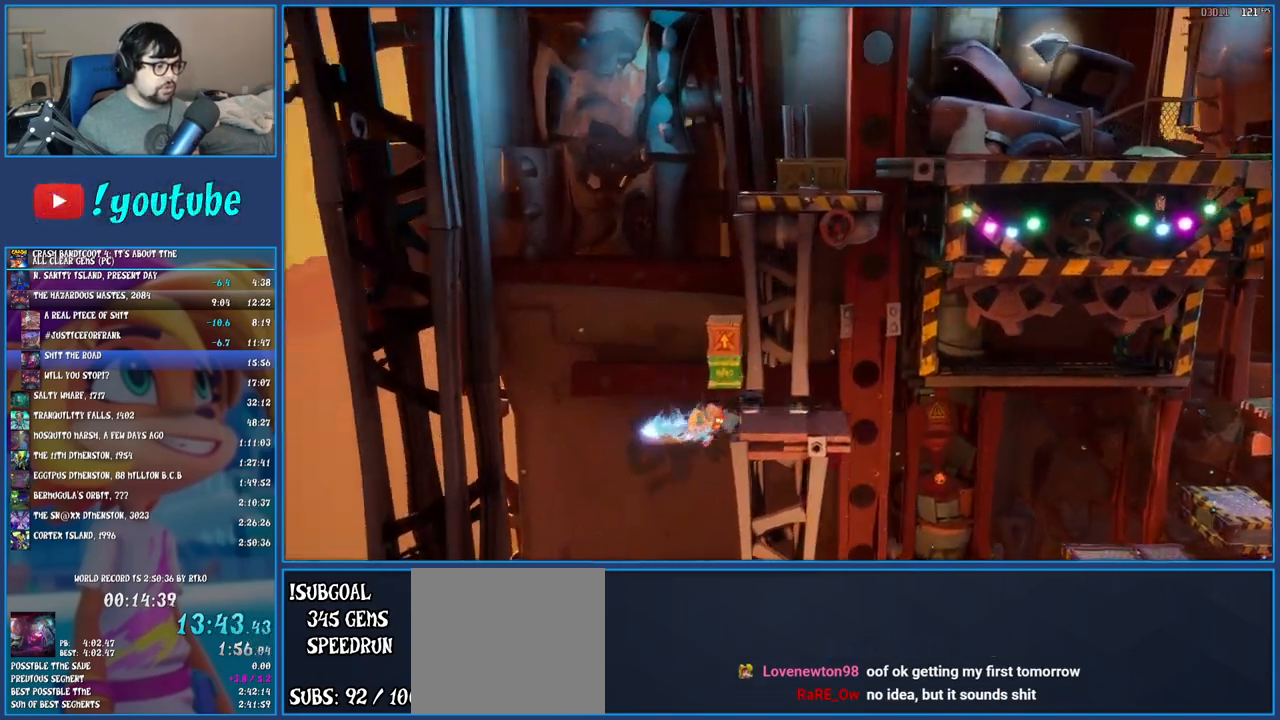
{"dt_ms": 500, "buttons": ["CROSS"], "left_stick": "right", "events": [[33, "CROSS", "down"], [217, "R1", "up"], [267, "CROSS", "up"], [300, "left_stick", "right"], [350, "CROSS", "down"]]}
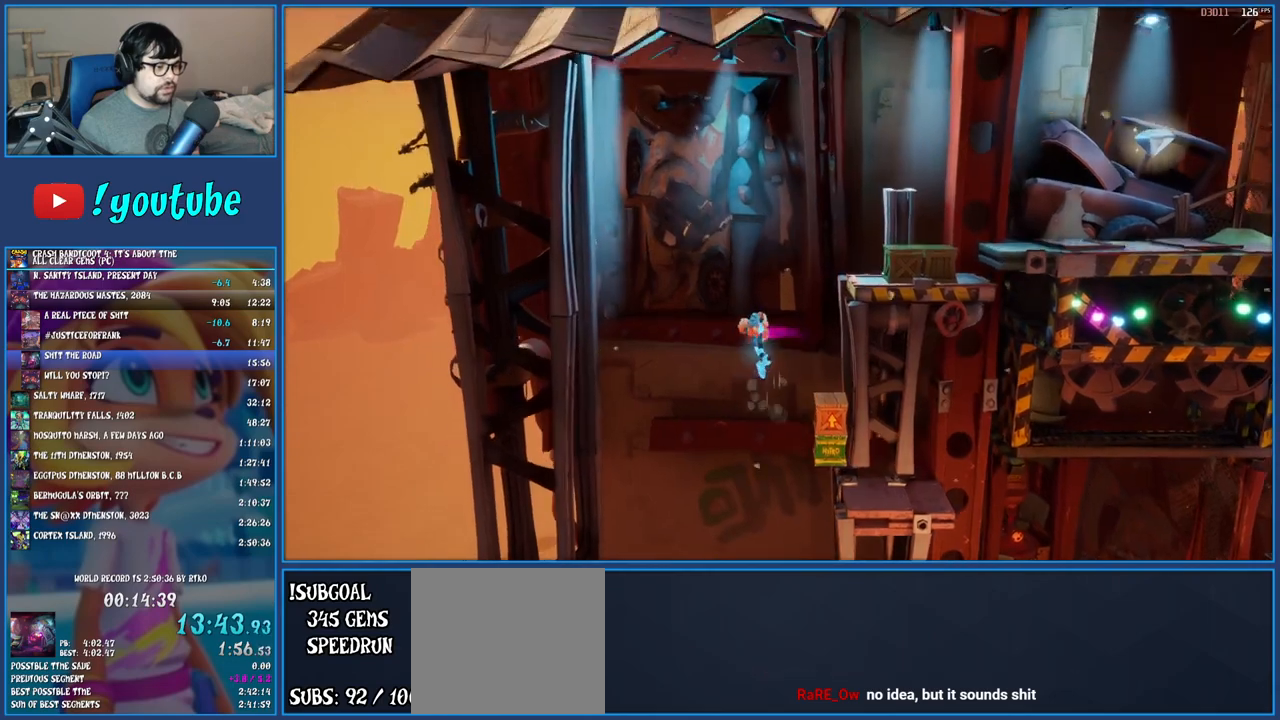
{"dt_ms": 500, "buttons": [], "left_stick": "center", "events": [[200, "CROSS", "up"], [267, "left_stick", "center"]]}
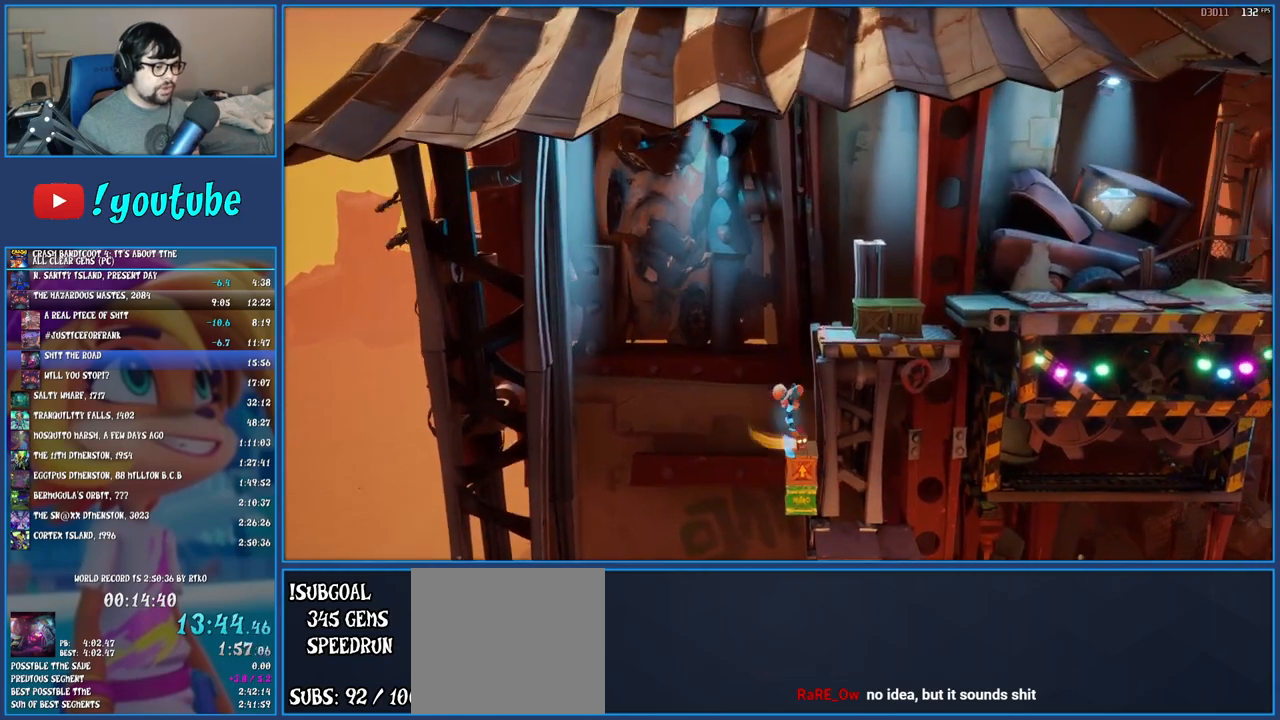
{"dt_ms": 500, "buttons": ["SQUARE"], "left_stick": "right", "events": [[233, "left_stick", "right"], [450, "SQUARE", "down"]]}
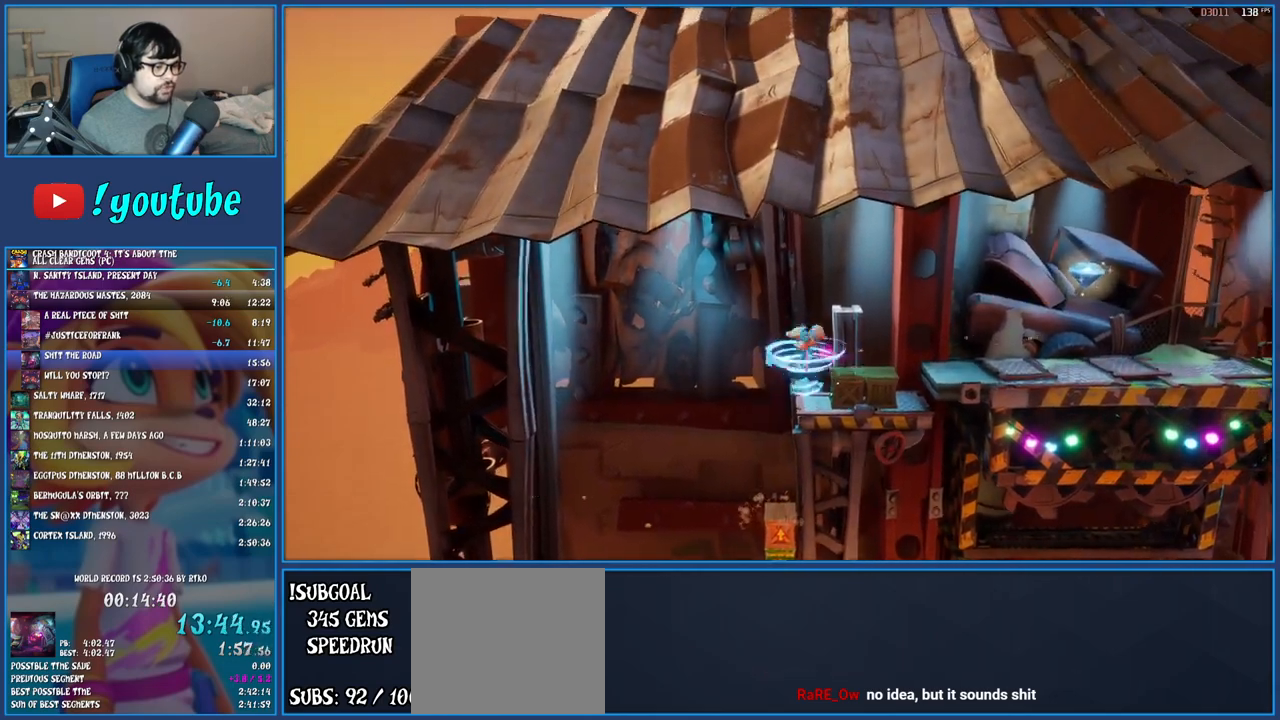
{"dt_ms": 500, "buttons": ["CROSS"], "left_stick": "right", "events": [[133, "SQUARE", "up"], [283, "CROSS", "down"]]}
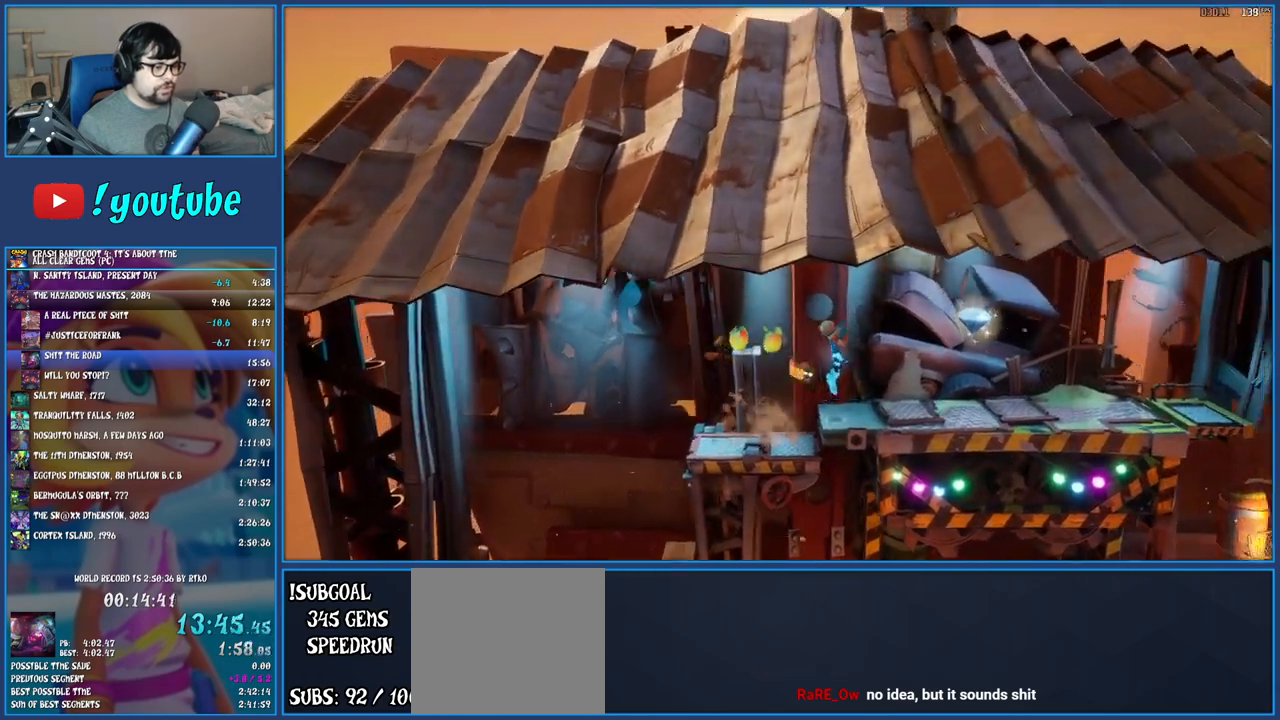
{"dt_ms": 500, "buttons": [], "left_stick": "right", "events": [[100, "CROSS", "up"], [233, "SQUARE", "down"], [383, "SQUARE", "up"]]}
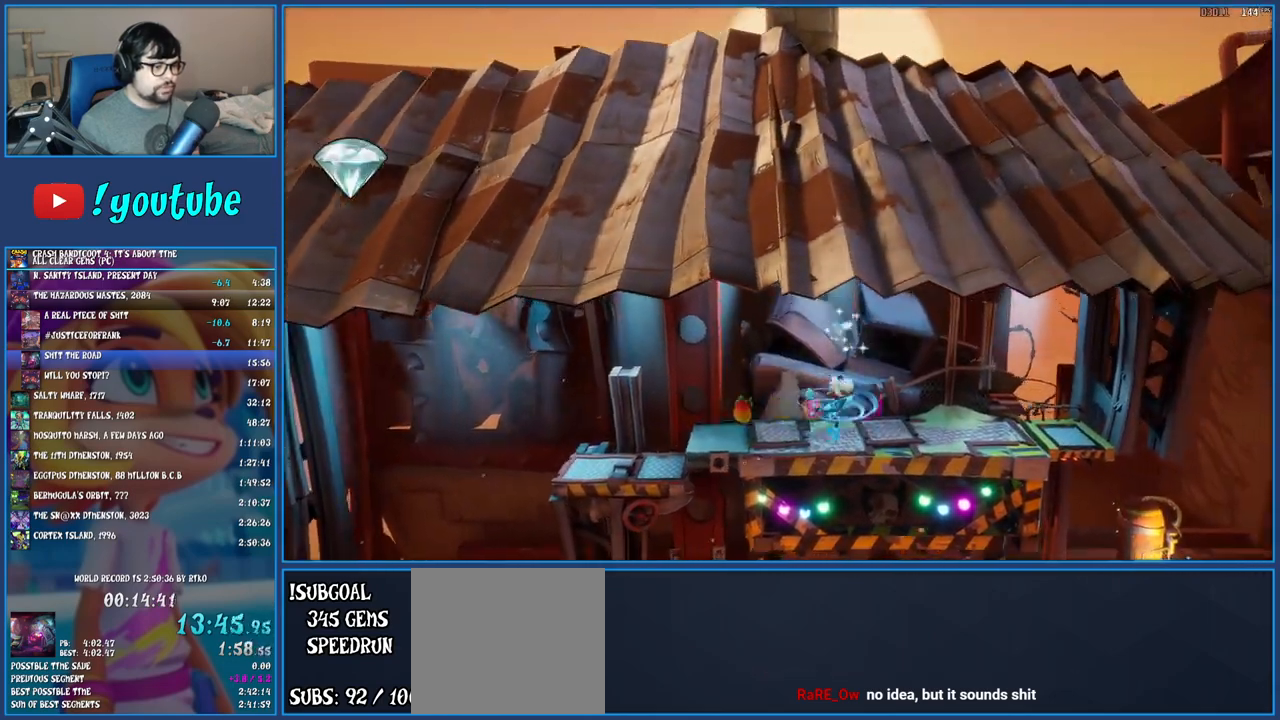
{"dt_ms": 500, "buttons": [], "left_stick": "right", "events": [[83, "R1", "down"], [200, "R1", "up"], [267, "SQUARE", "down"], [417, "SQUARE", "up"]]}
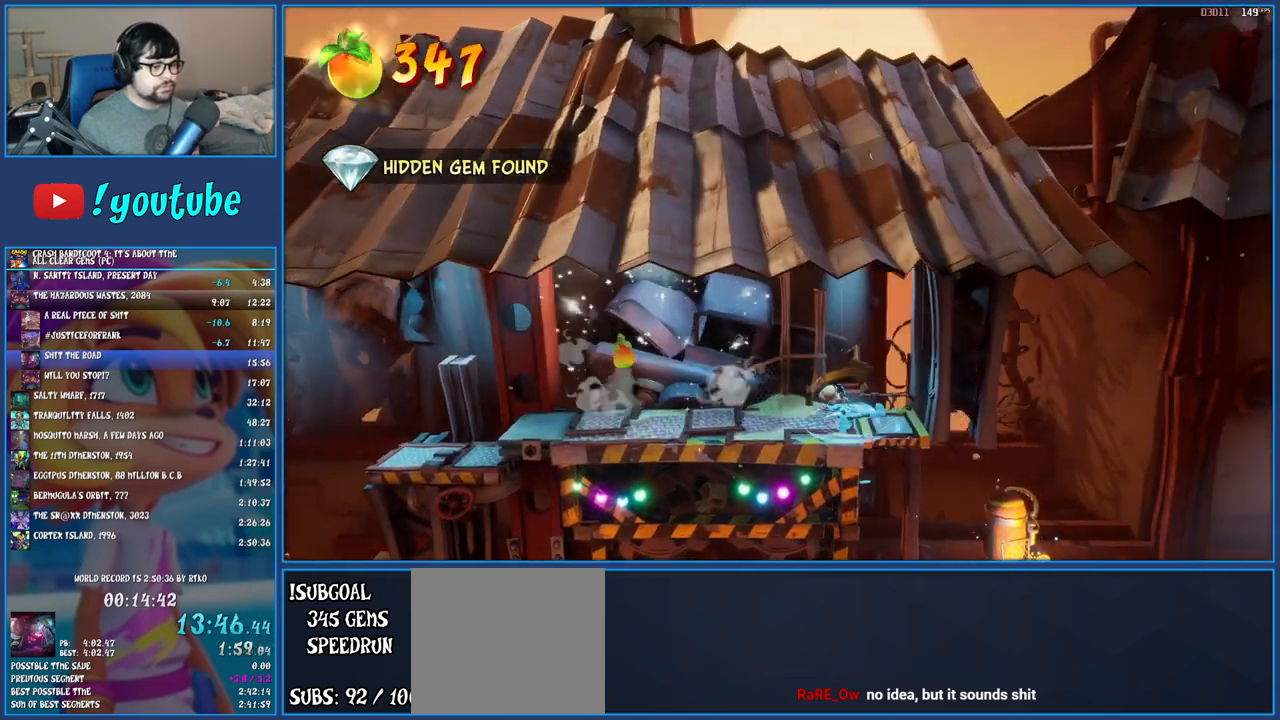
{"dt_ms": 500, "buttons": [], "left_stick": "center", "events": [[17, "left_stick", "center"], [117, "TRIANGLE", "down"], [250, "TRIANGLE", "up"]]}
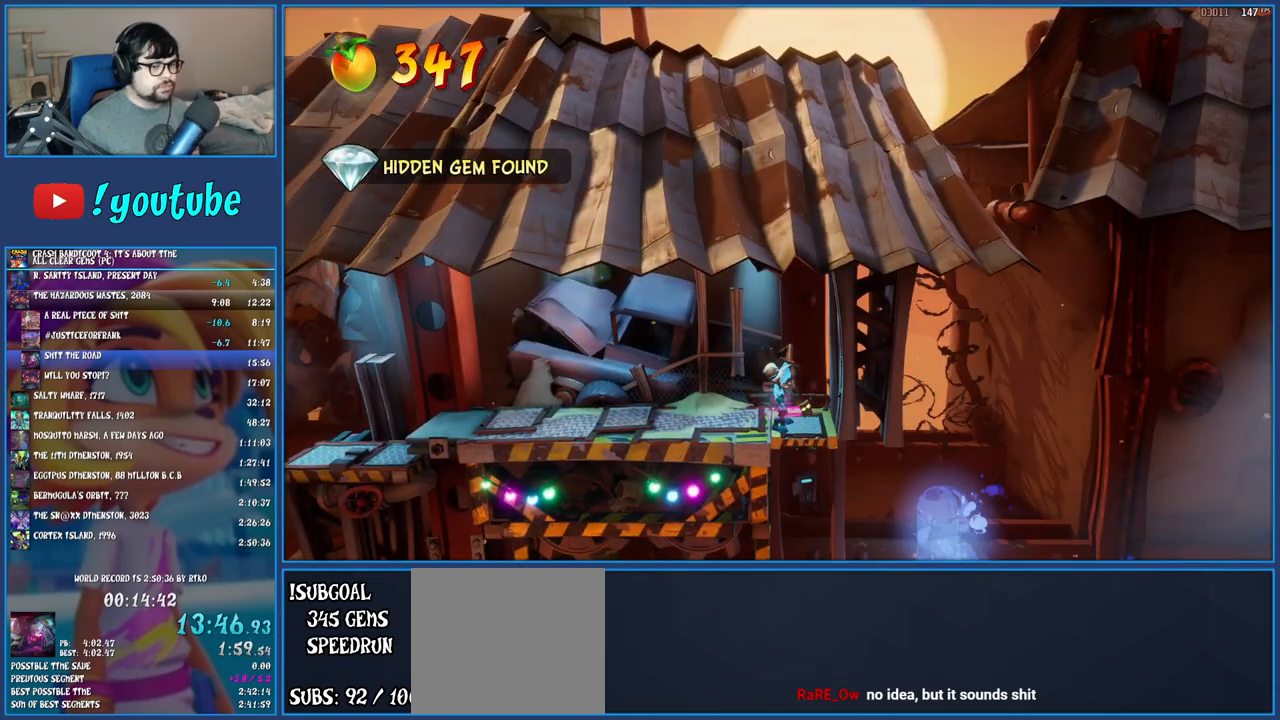
{"dt_ms": 500, "buttons": [], "left_stick": "center", "events": []}
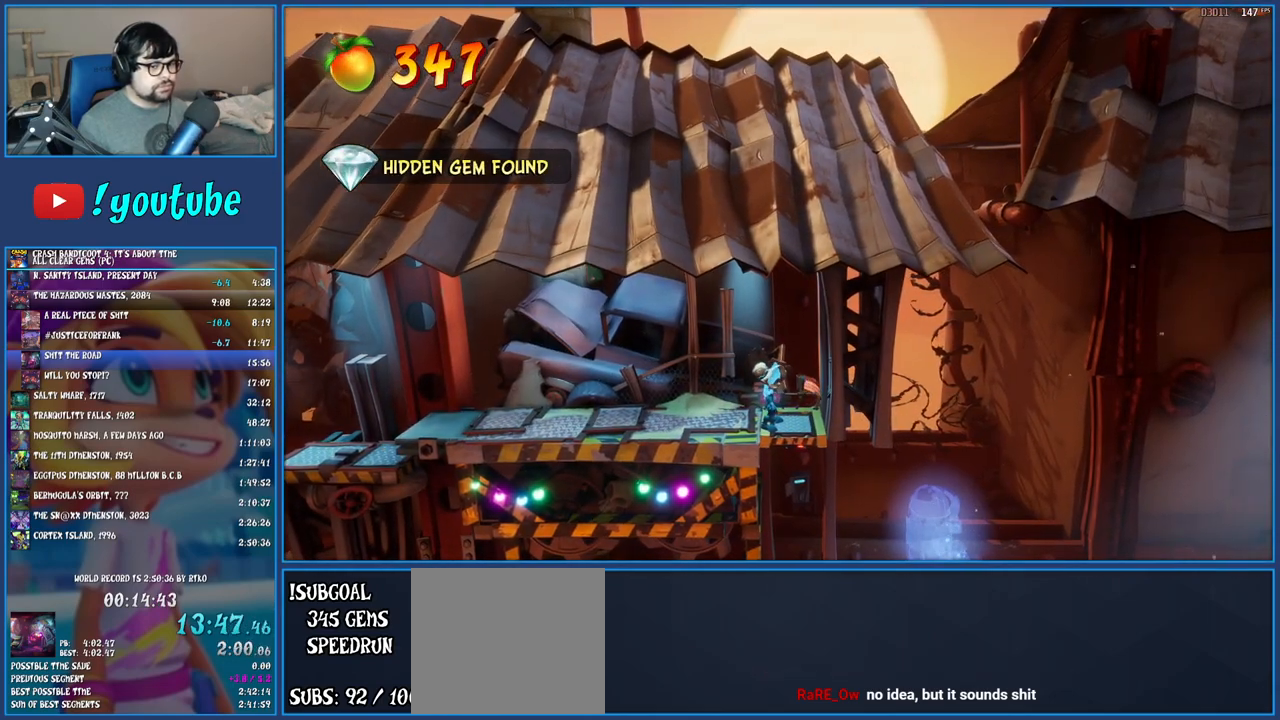
{"dt_ms": 500, "buttons": [], "left_stick": "right", "events": [[483, "left_stick", "right"]]}
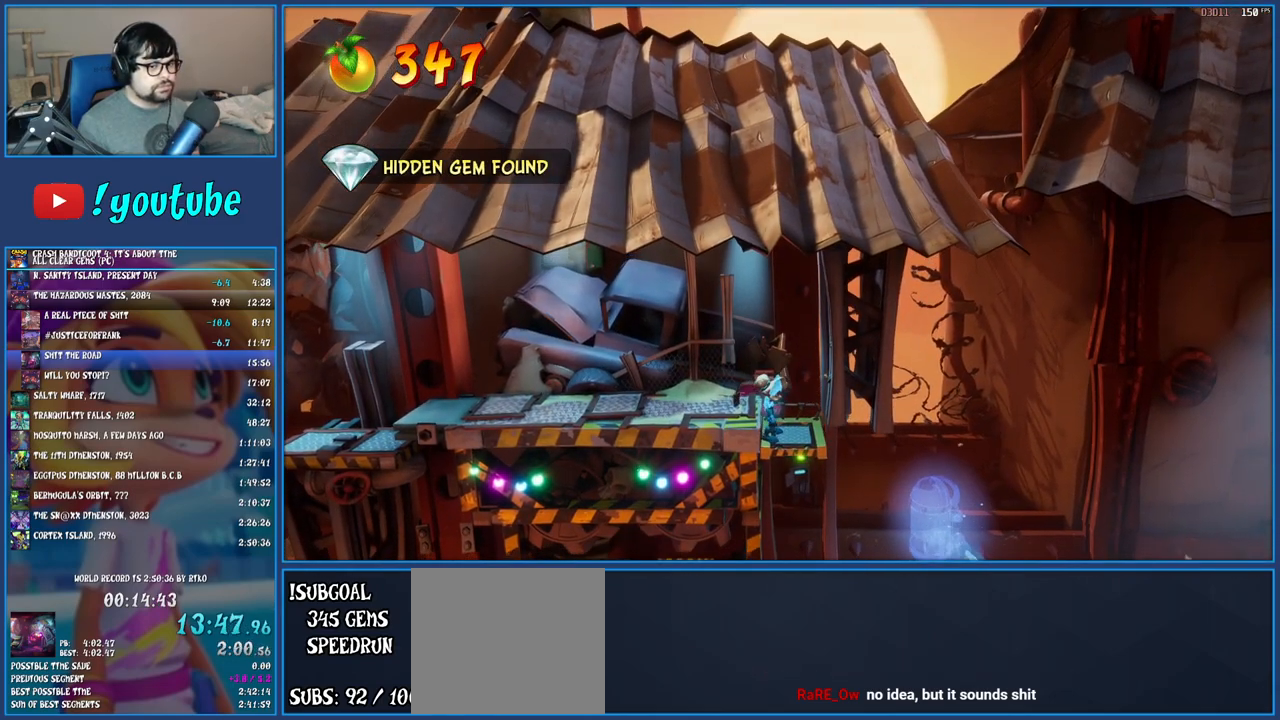
{"dt_ms": 500, "buttons": [], "left_stick": "left", "events": [[50, "R1", "down"], [217, "R1", "up"], [217, "left_stick", "center"], [400, "left_stick", "left"]]}